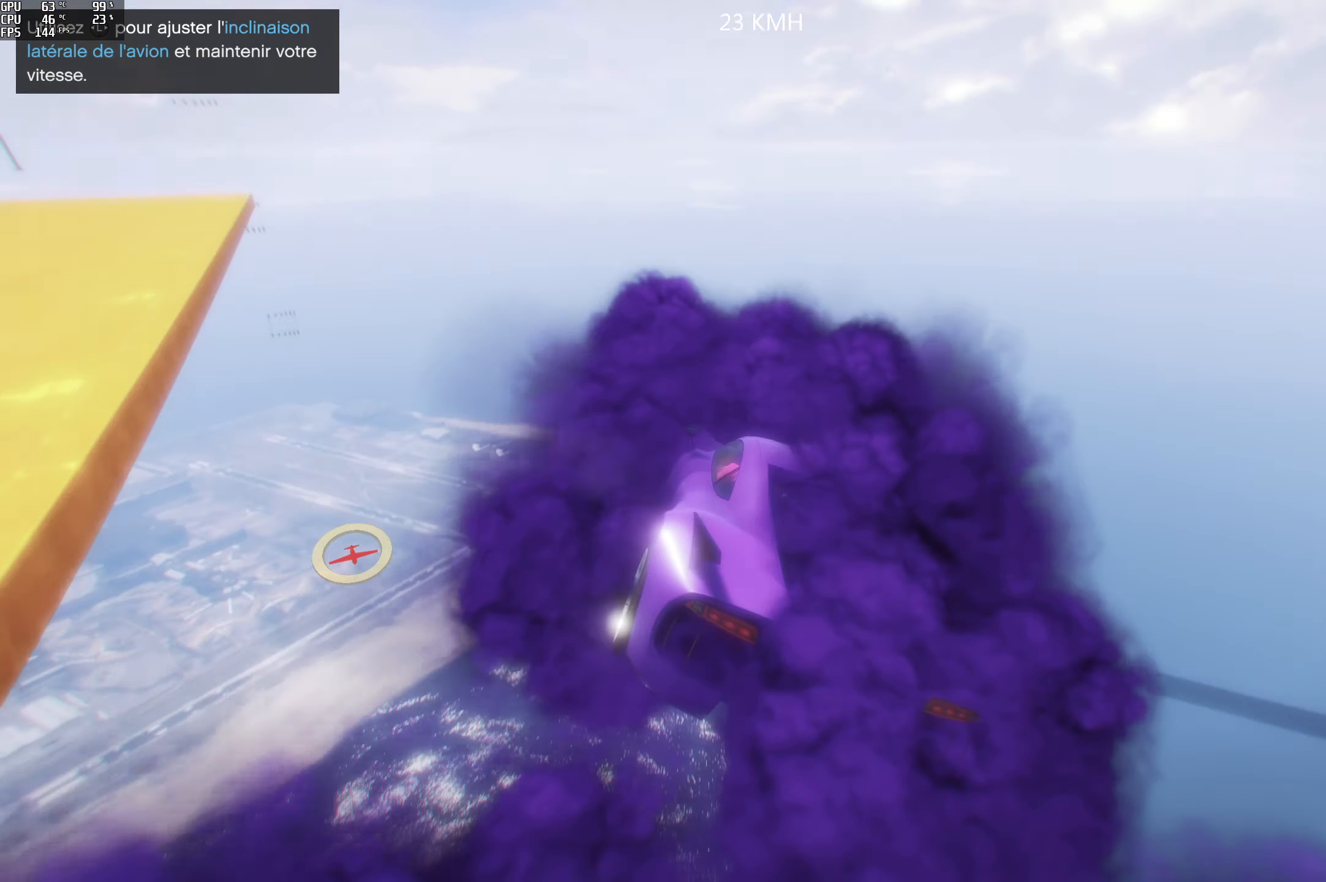
Gameplay with a controller (Xbox layout); each line is a JSON object with the inputs held at the frame after it. "events" lists button and stick changes between this image and that frame as [ms after this image, input, new state], when the widget could be followed in between.
{"buttons": ["Y"], "left_stick": "center", "right_stick": "center", "events": [[484, "Y", "down"]]}
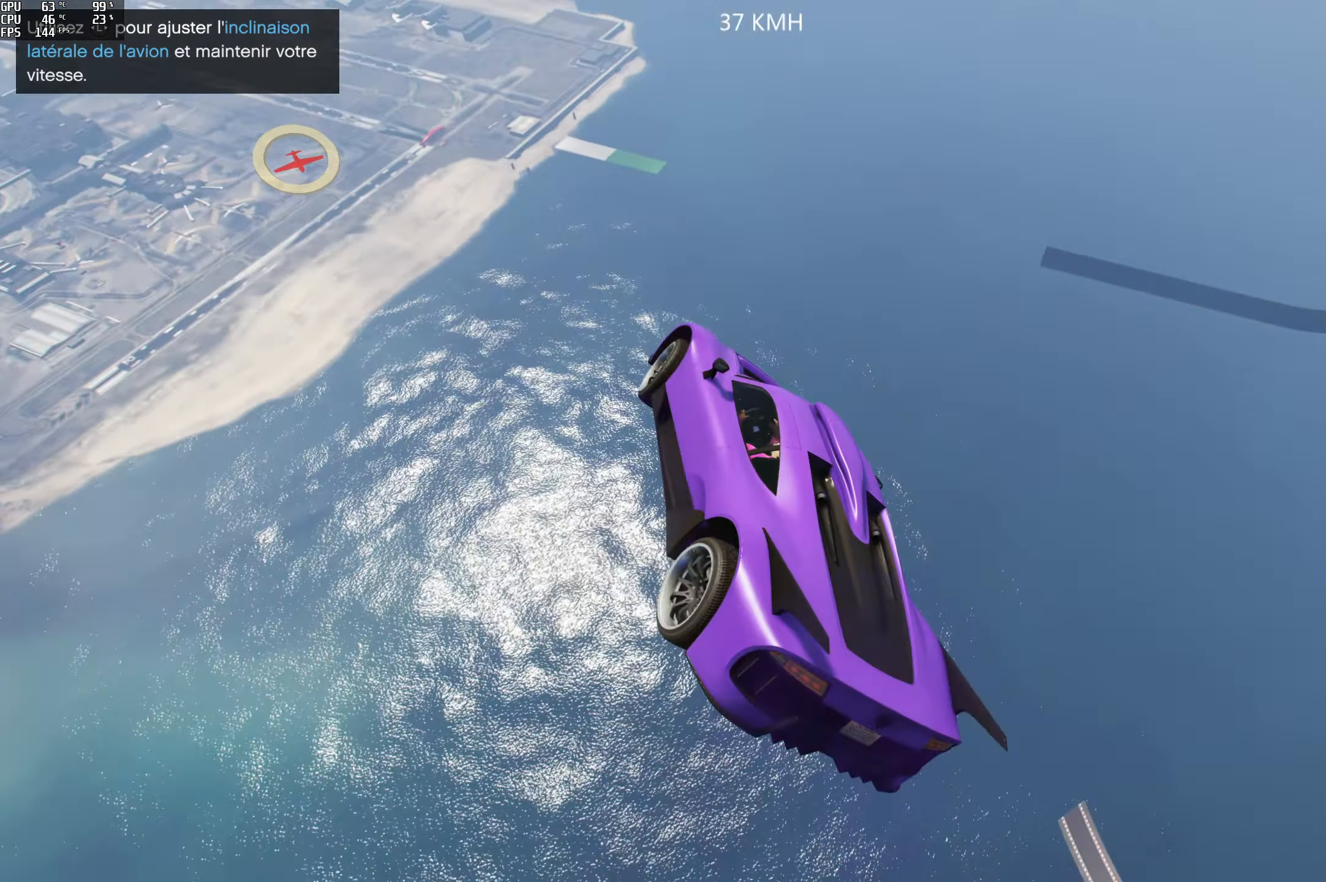
{"buttons": ["Y"], "left_stick": "center", "right_stick": "center", "events": []}
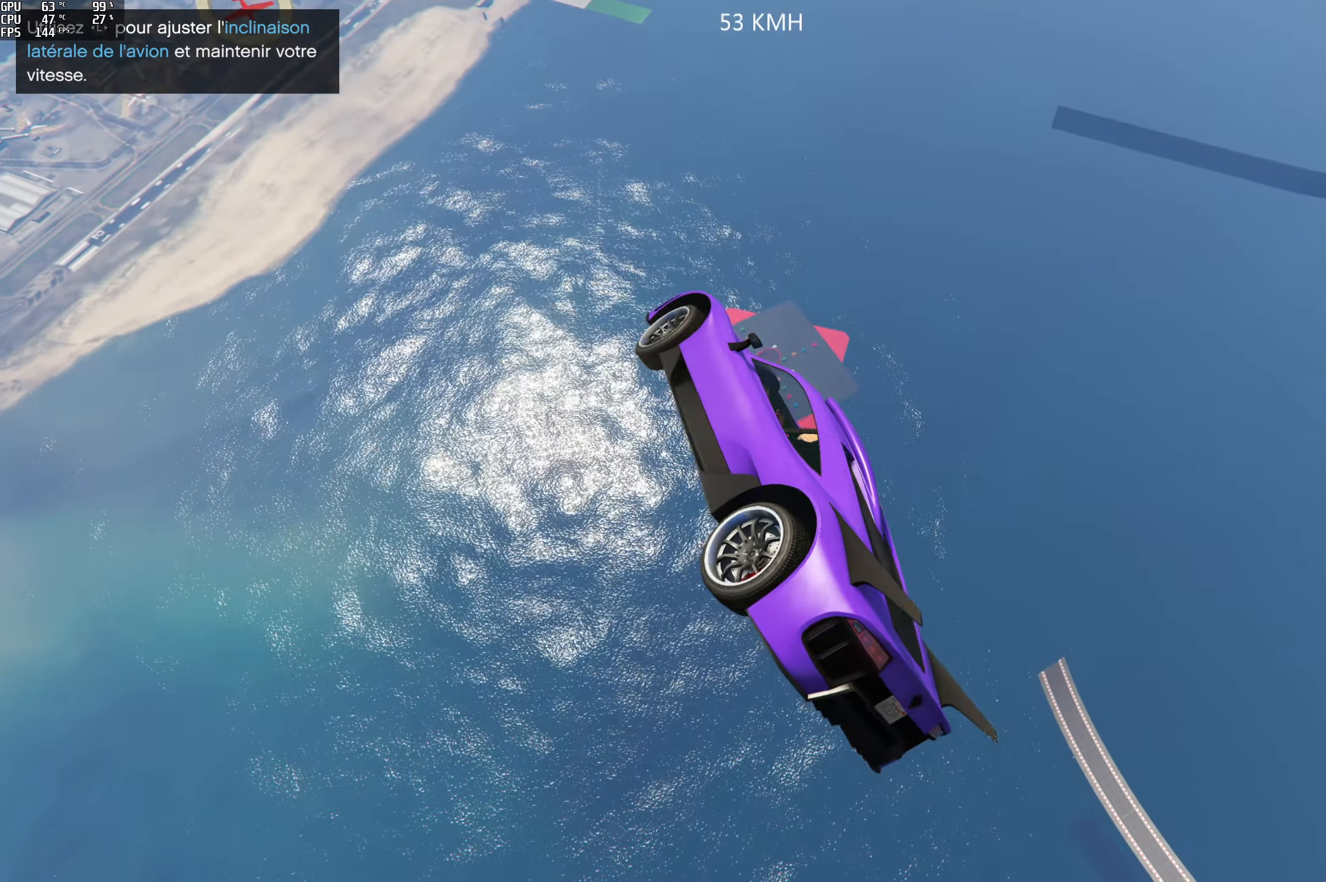
{"buttons": ["Y"], "left_stick": "center", "right_stick": "center", "events": []}
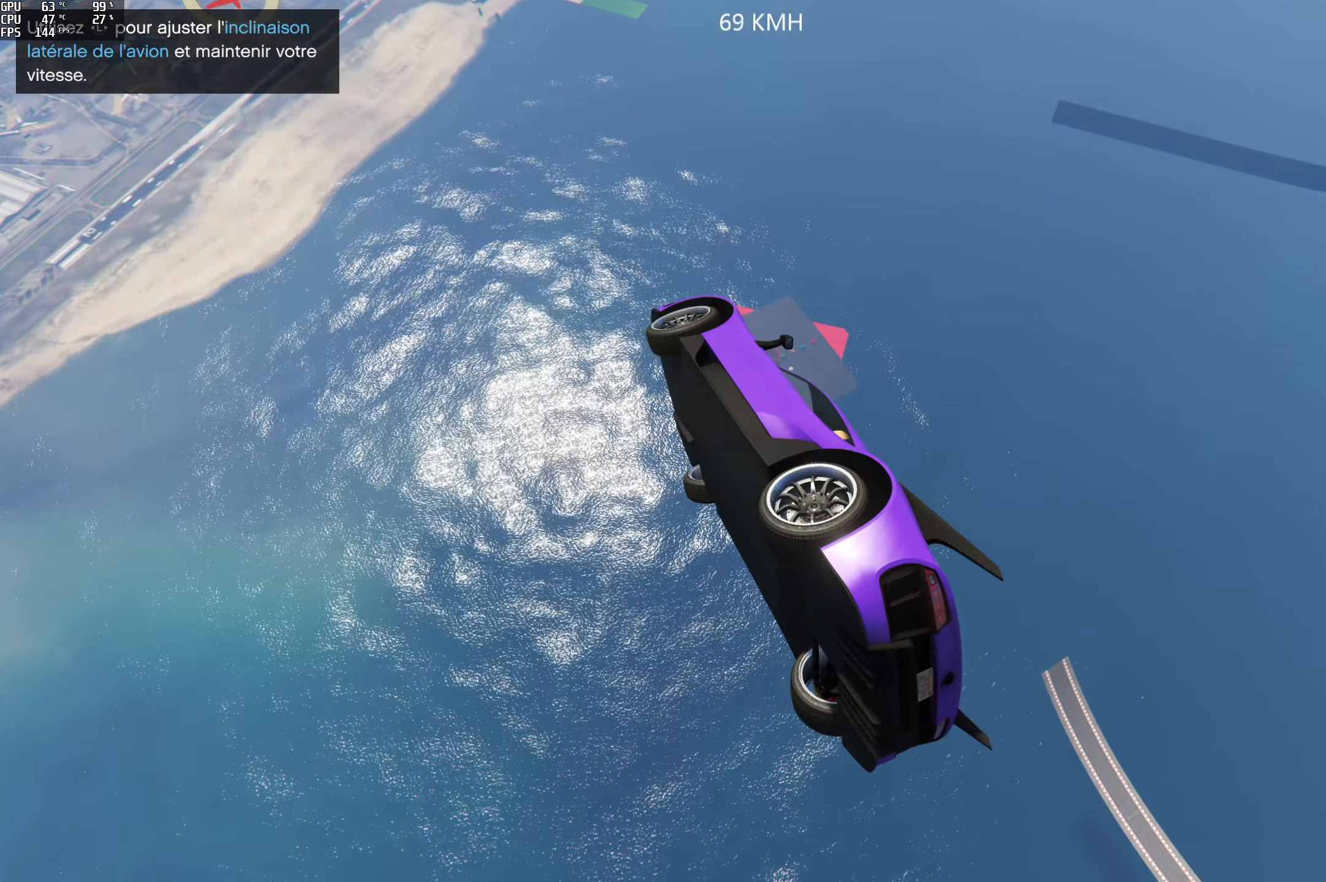
{"buttons": ["Y"], "left_stick": "center", "right_stick": "center", "events": []}
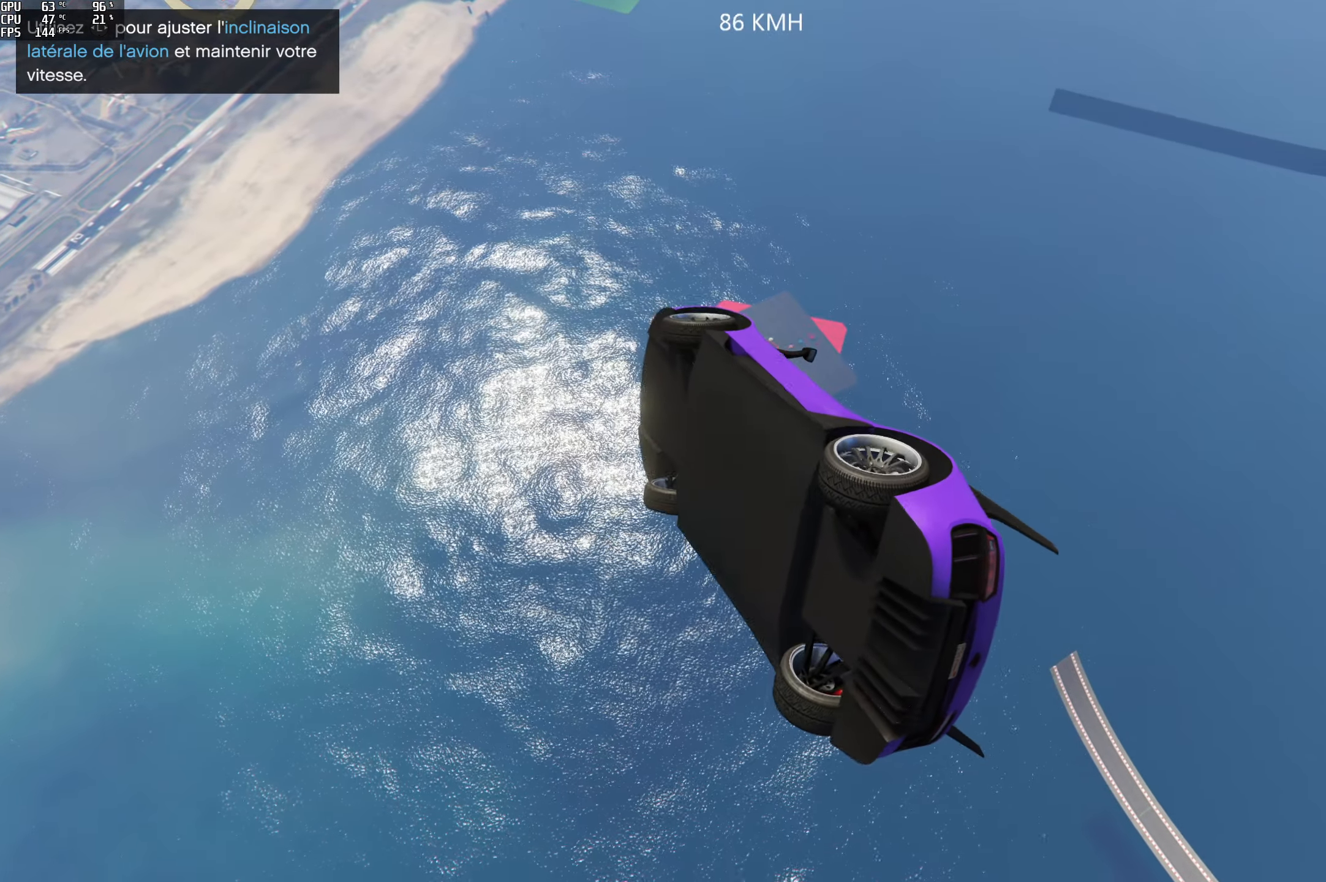
{"buttons": [], "left_stick": "center", "right_stick": "center", "events": [[484, "Y", "up"]]}
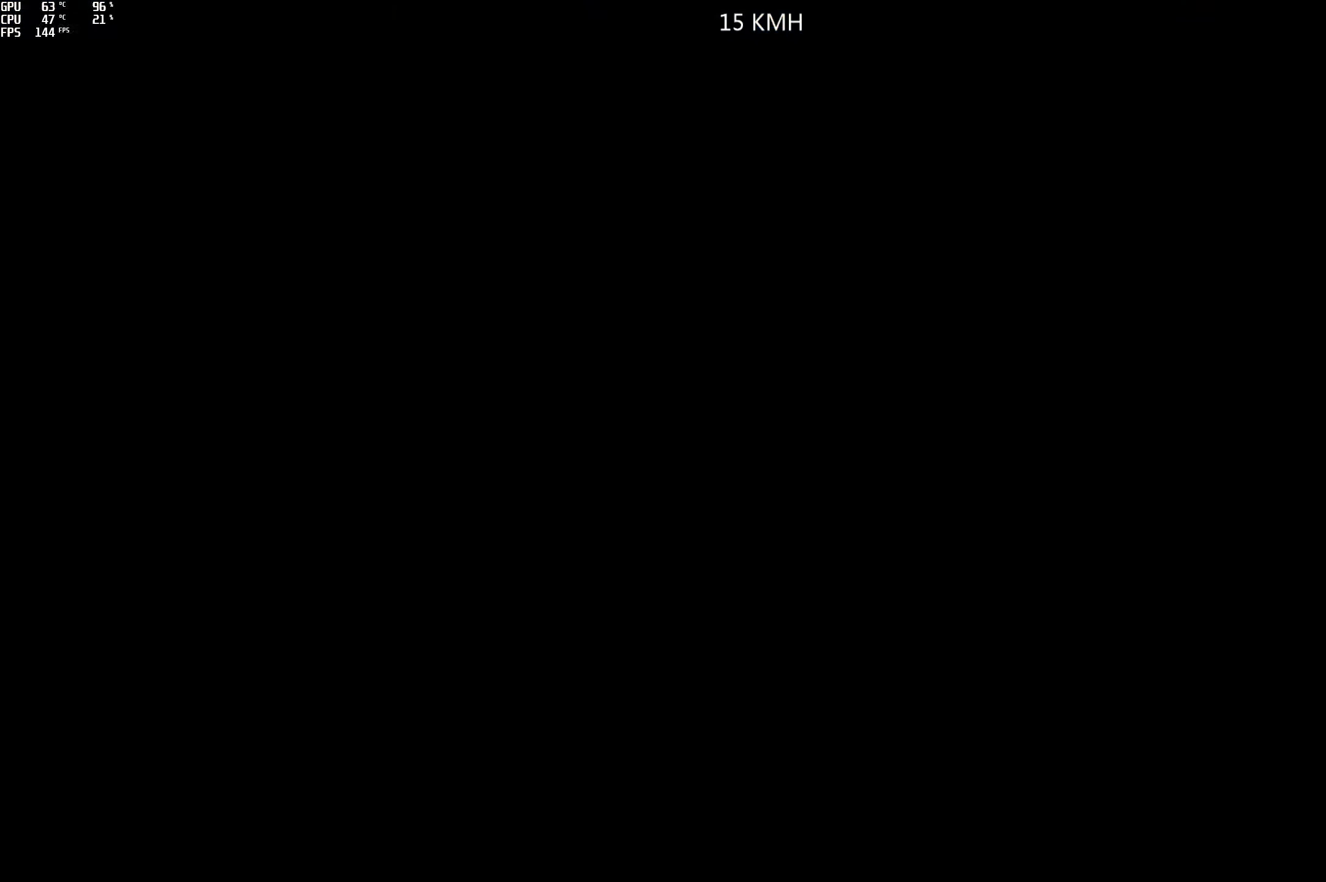
{"buttons": [], "left_stick": "center", "right_stick": "center", "events": []}
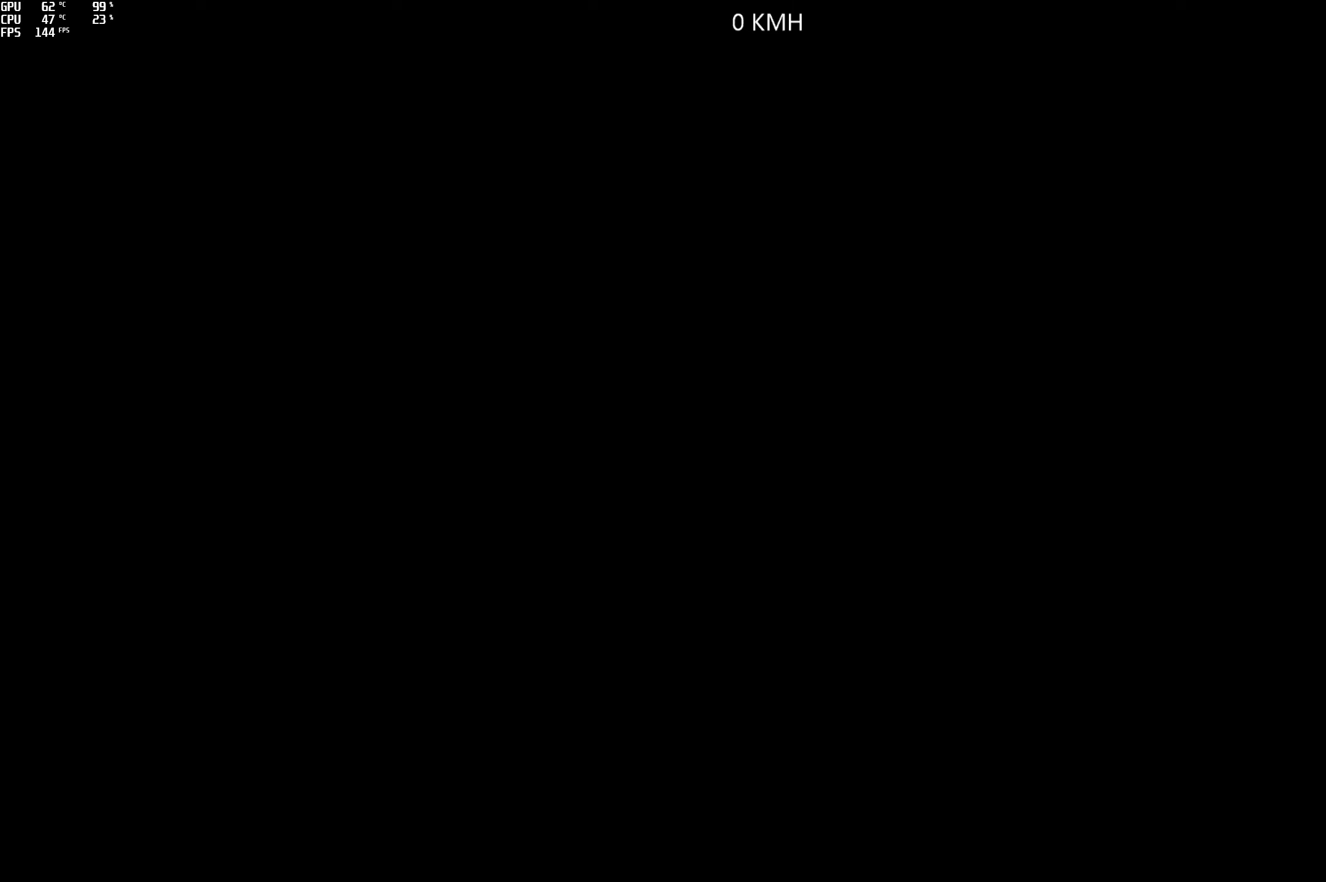
{"buttons": [], "left_stick": "center", "right_stick": "center", "events": []}
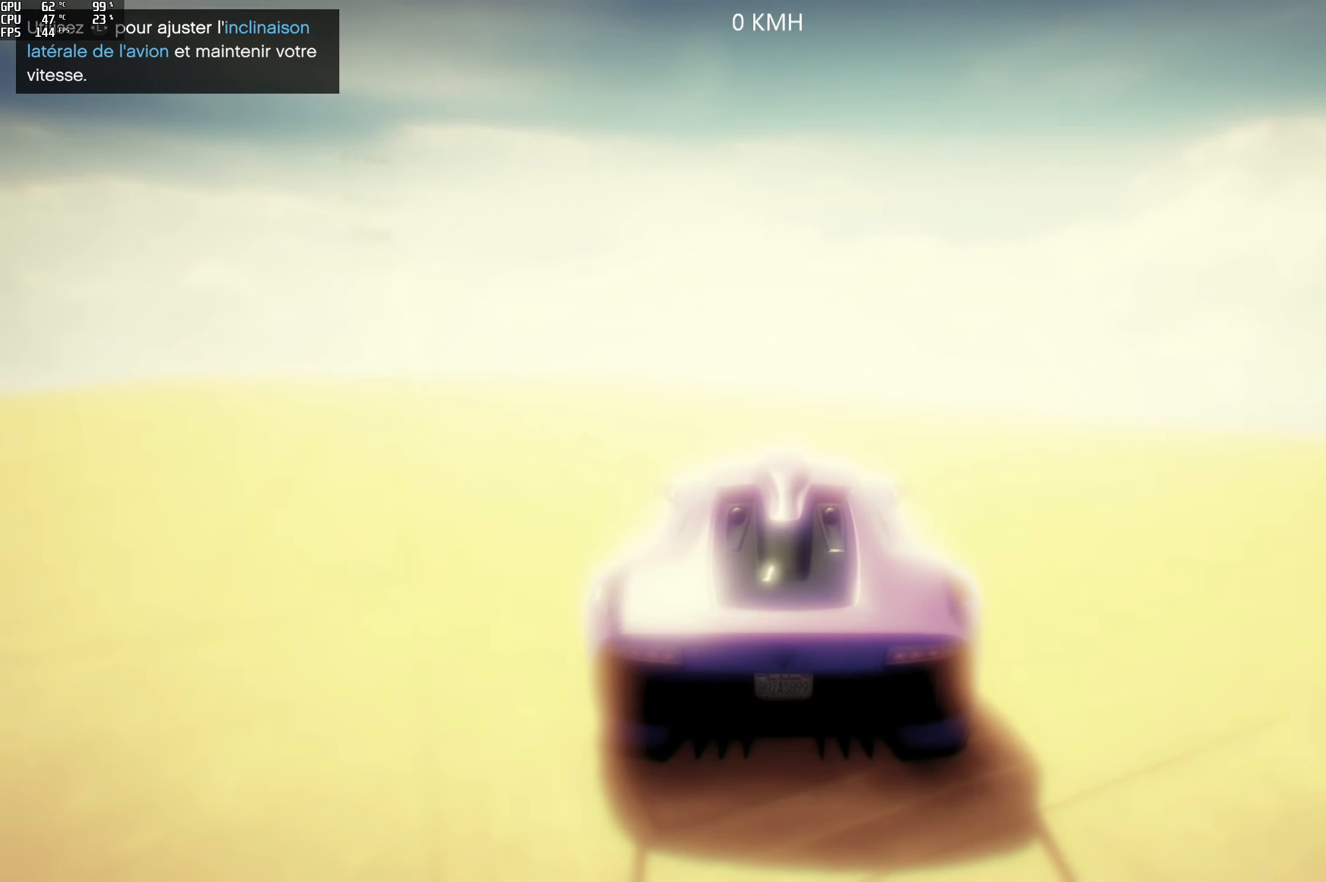
{"buttons": [], "left_stick": "center", "right_stick": "down-left", "events": [[416, "right_stick", "down-left"]]}
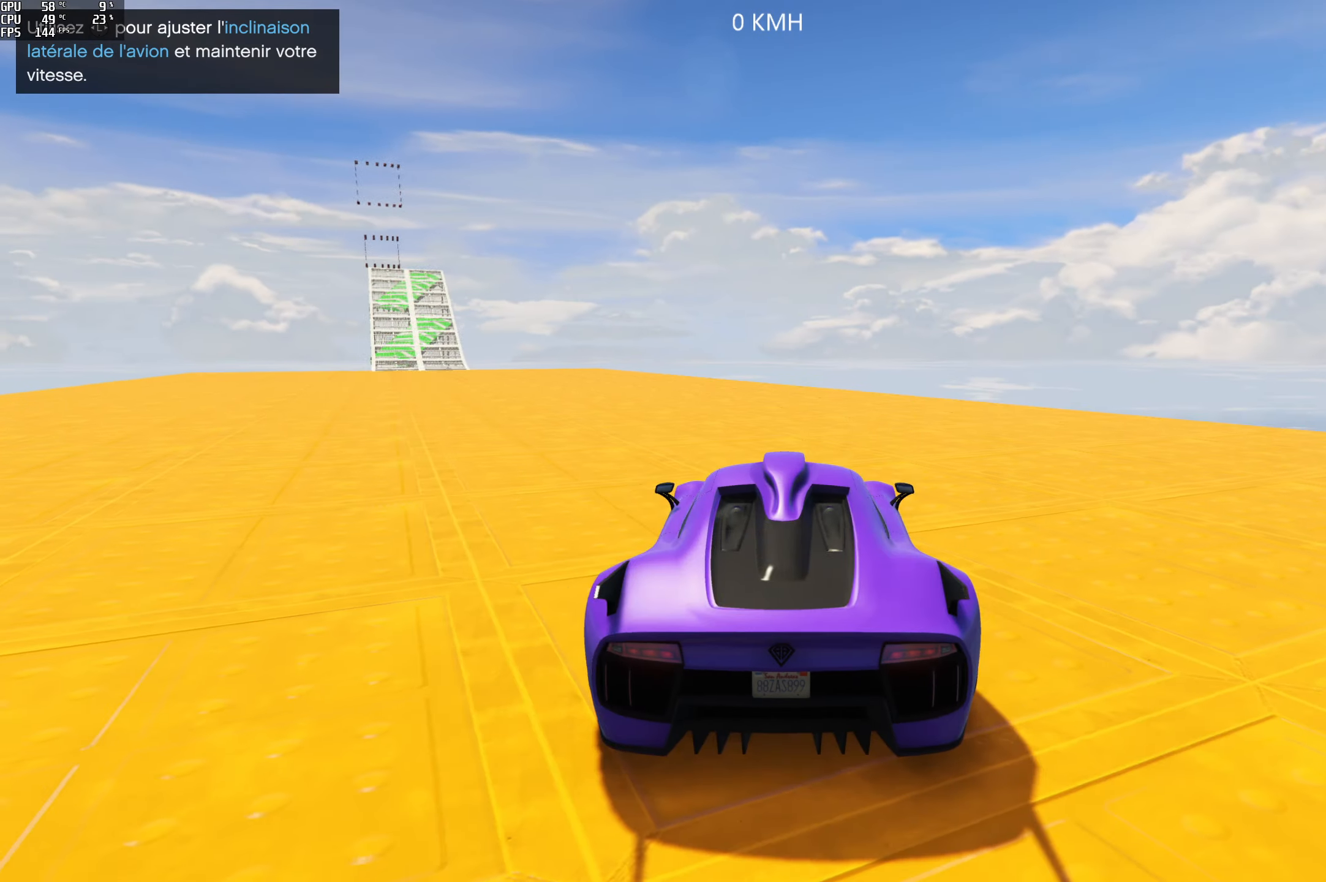
{"buttons": ["L2"], "left_stick": "right", "right_stick": "center", "events": [[50, "right_stick", "left"], [266, "right_stick", "center"], [366, "left_stick", "right"], [400, "L2", "down"]]}
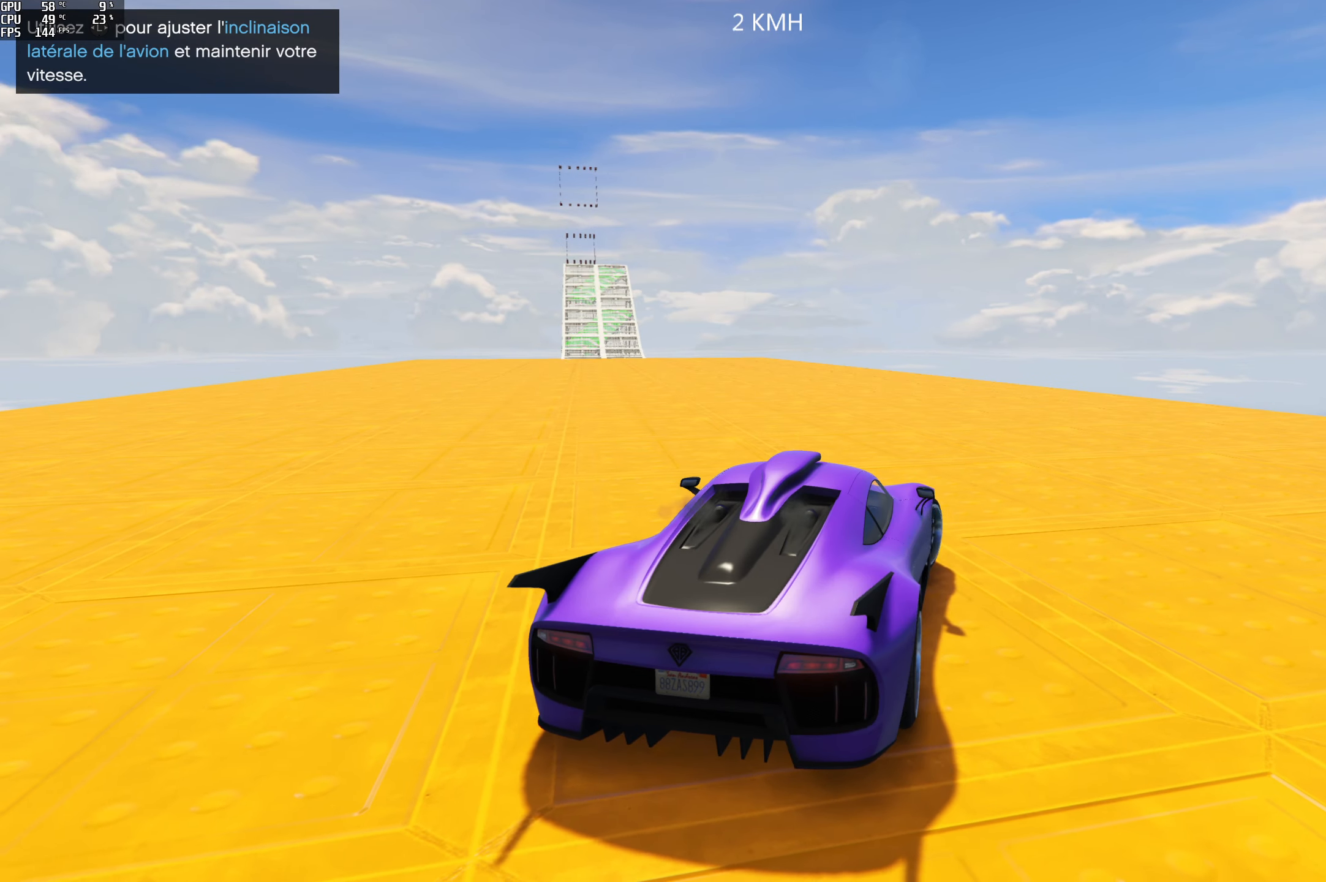
{"buttons": ["R2"], "left_stick": "center", "right_stick": "down-left", "events": [[150, "L2", "up"], [350, "left_stick", "center"], [366, "right_stick", "down-left"], [400, "R2", "down"]]}
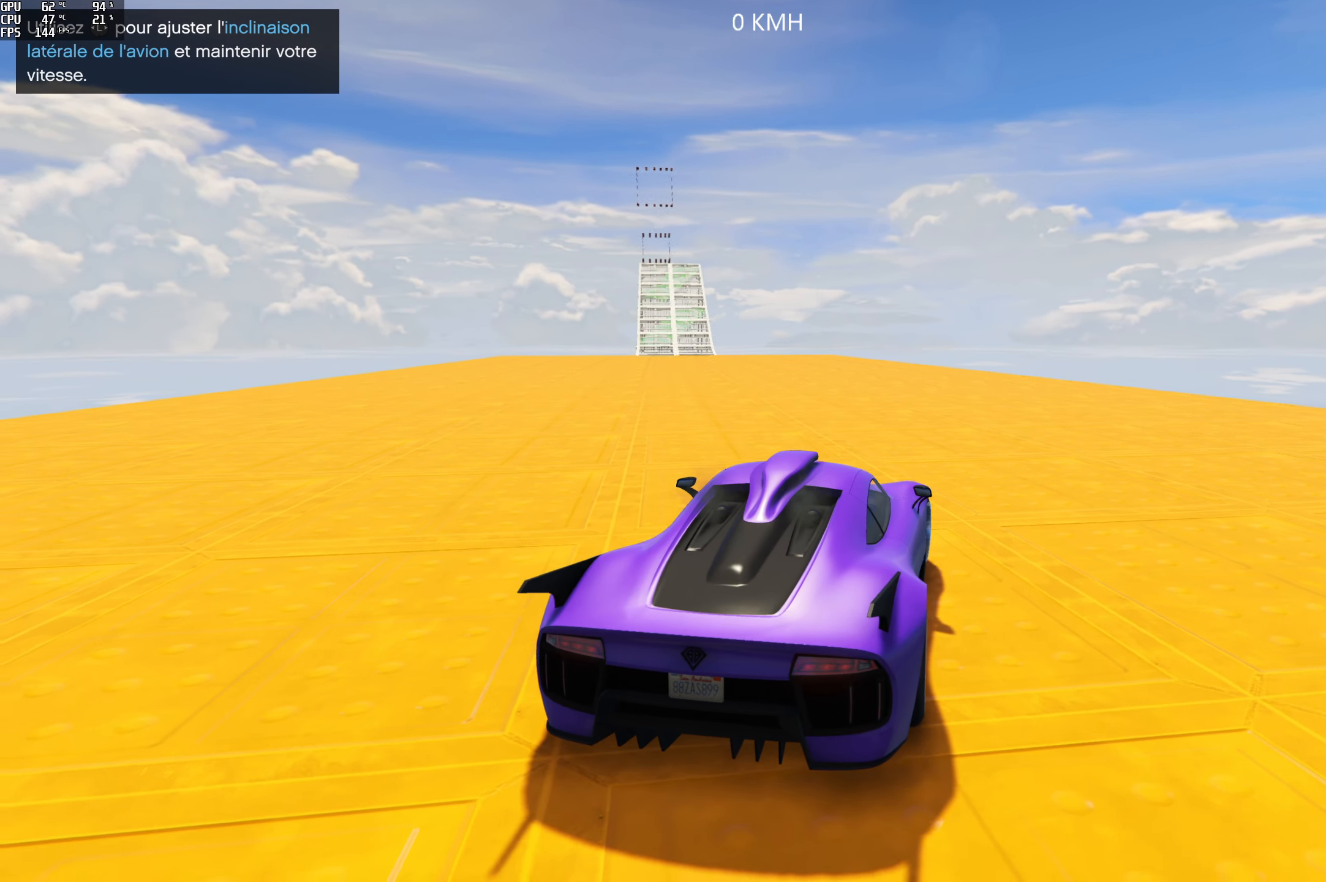
{"buttons": ["R2"], "left_stick": "center", "right_stick": "down-left", "events": []}
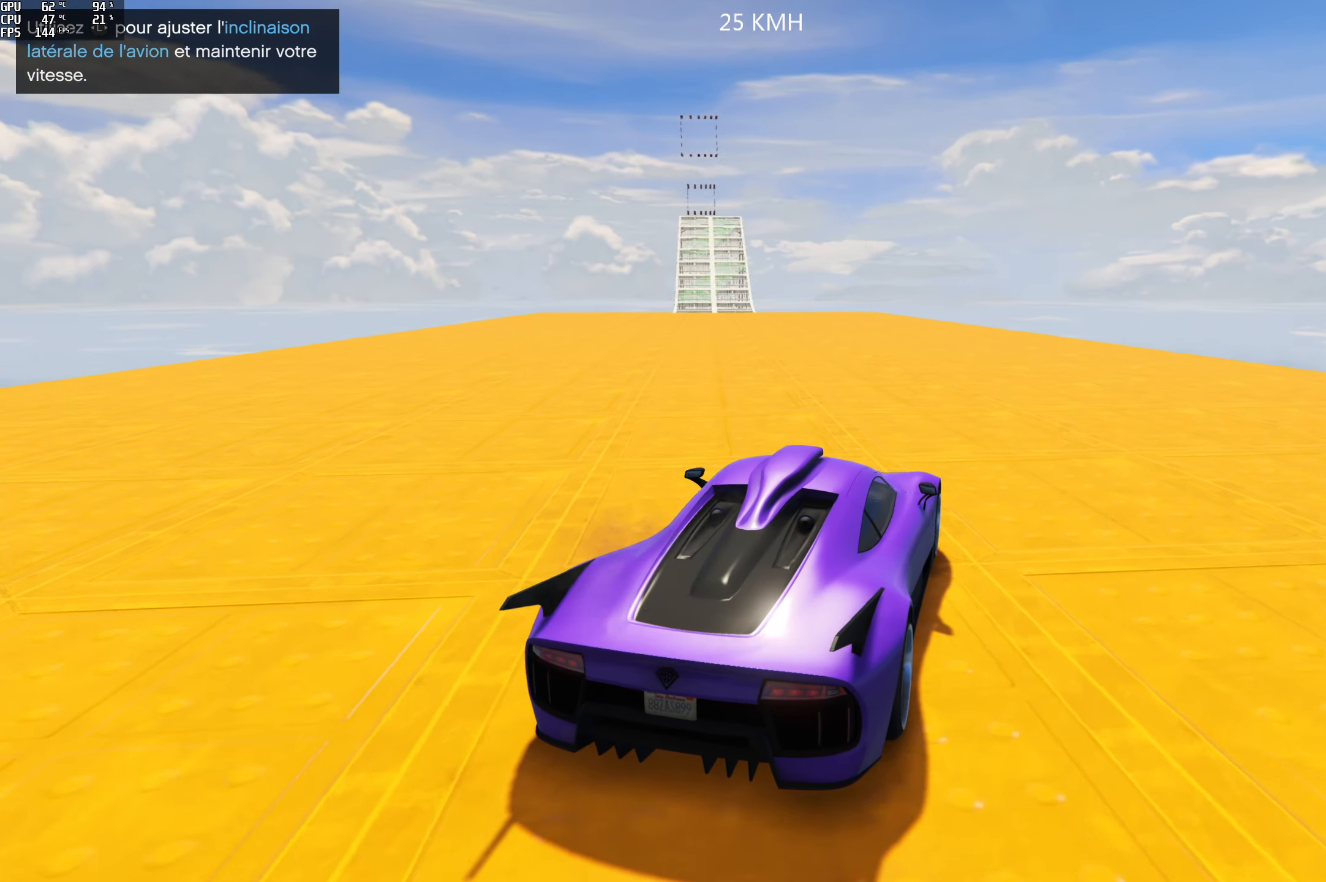
{"buttons": ["R2"], "left_stick": "left", "right_stick": "center", "events": [[66, "left_stick", "left"], [116, "R2", "up"], [133, "right_stick", "center"], [233, "R2", "down"], [266, "left_stick", "center"], [433, "left_stick", "left"]]}
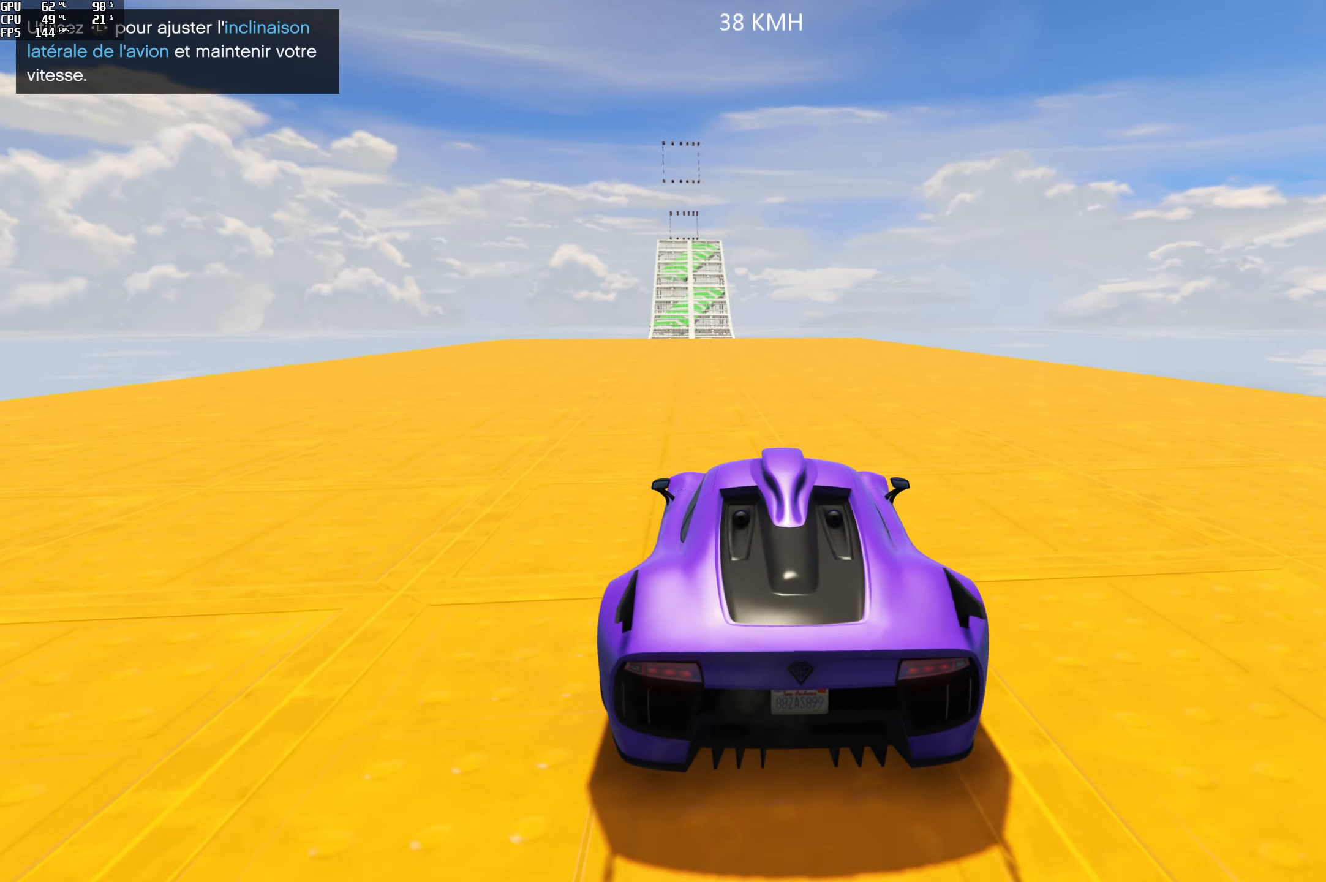
{"buttons": ["R2"], "left_stick": "center", "right_stick": "center", "events": [[50, "left_stick", "center"]]}
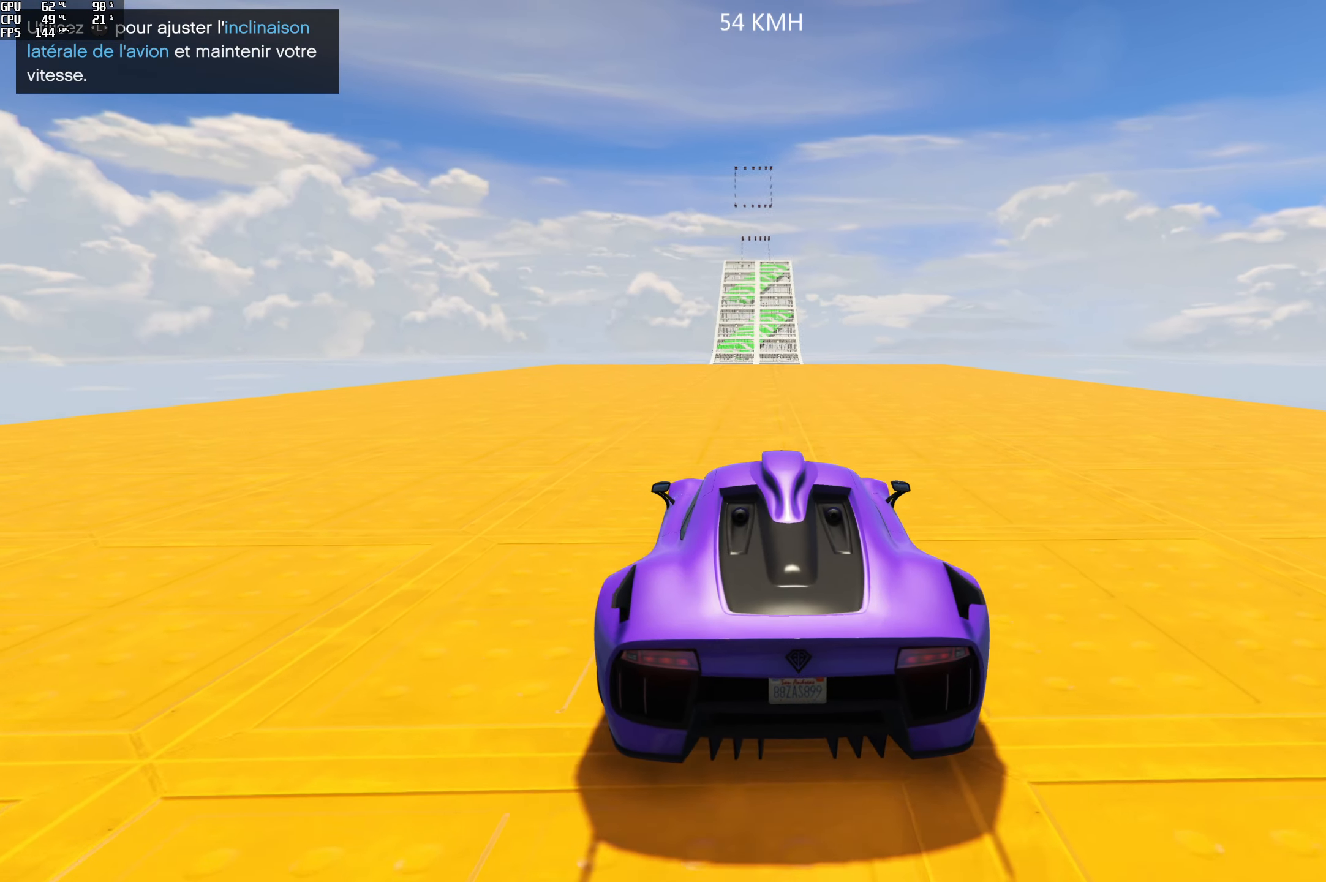
{"buttons": ["R2"], "left_stick": "center", "right_stick": "center", "events": []}
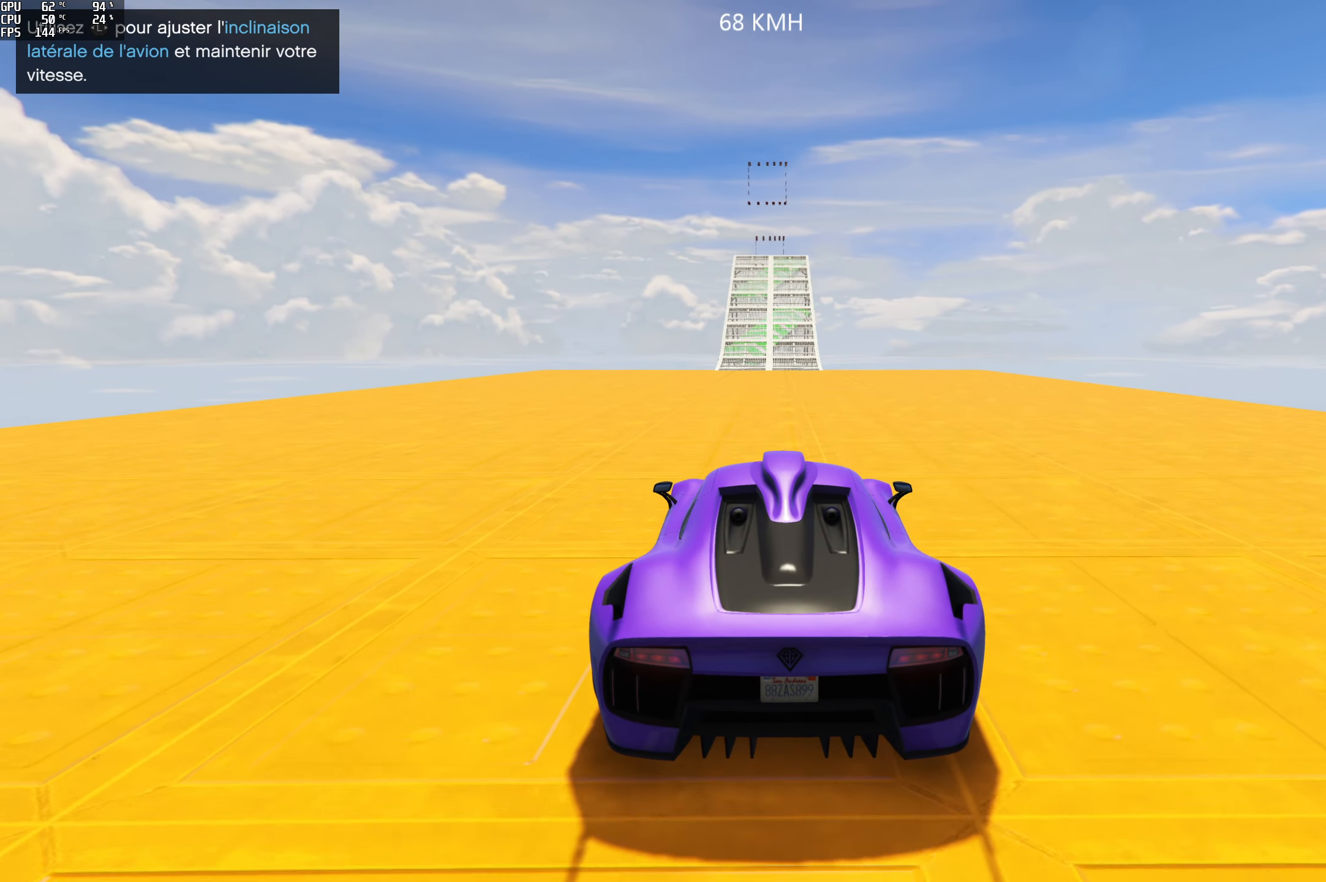
{"buttons": ["R2"], "left_stick": "center", "right_stick": "center", "events": []}
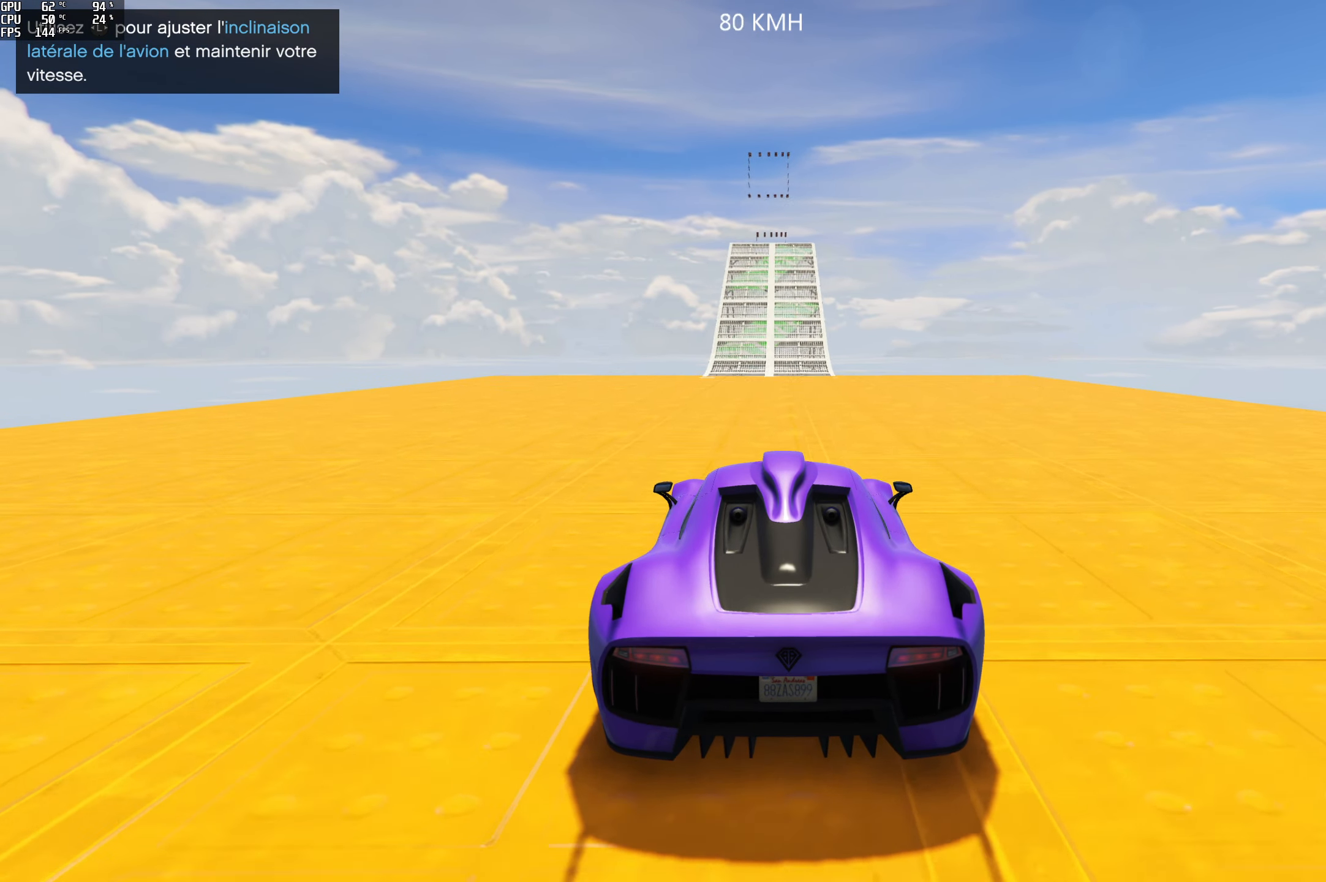
{"buttons": ["R2"], "left_stick": "center", "right_stick": "center", "events": []}
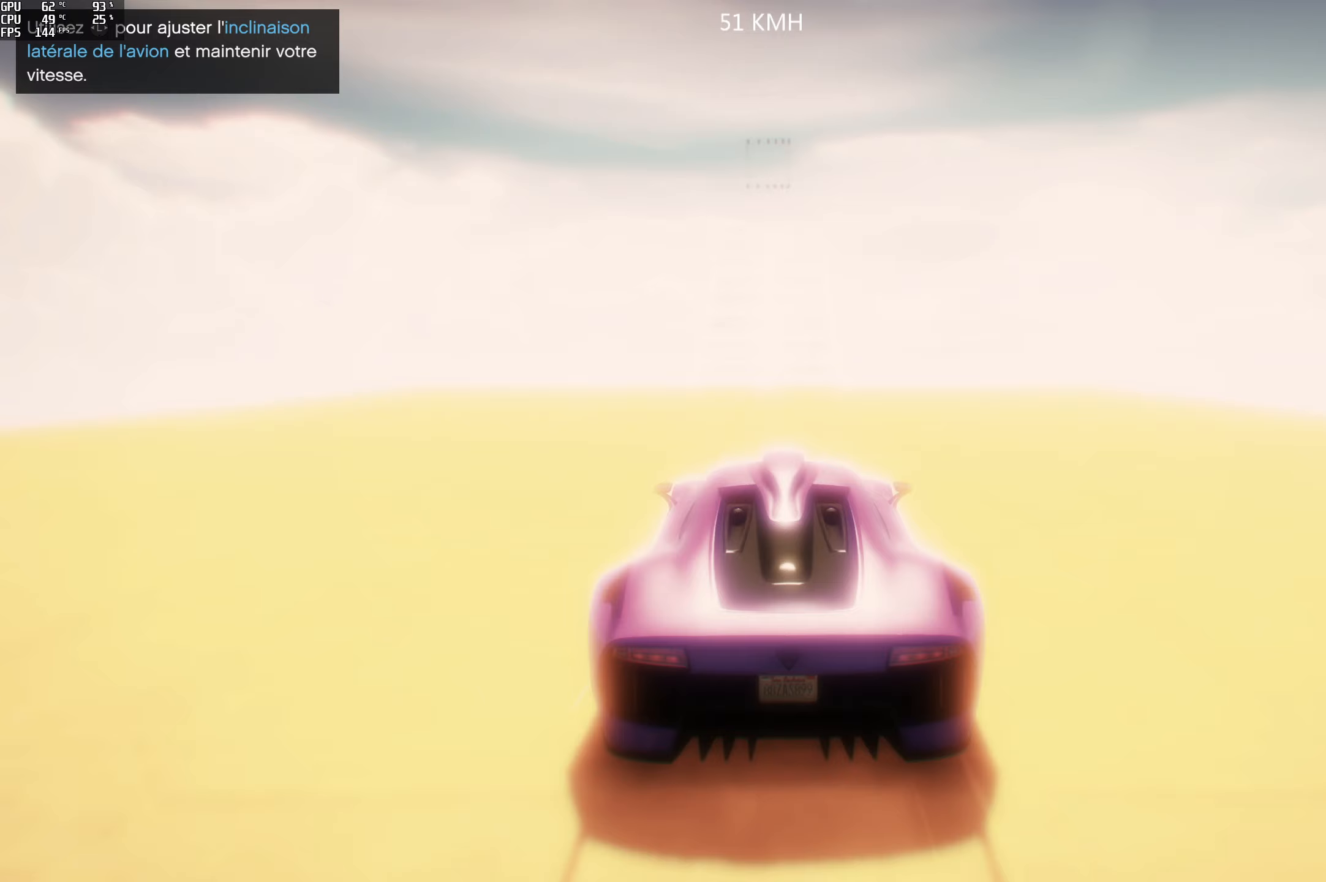
{"buttons": ["R2"], "left_stick": "center", "right_stick": "center", "events": []}
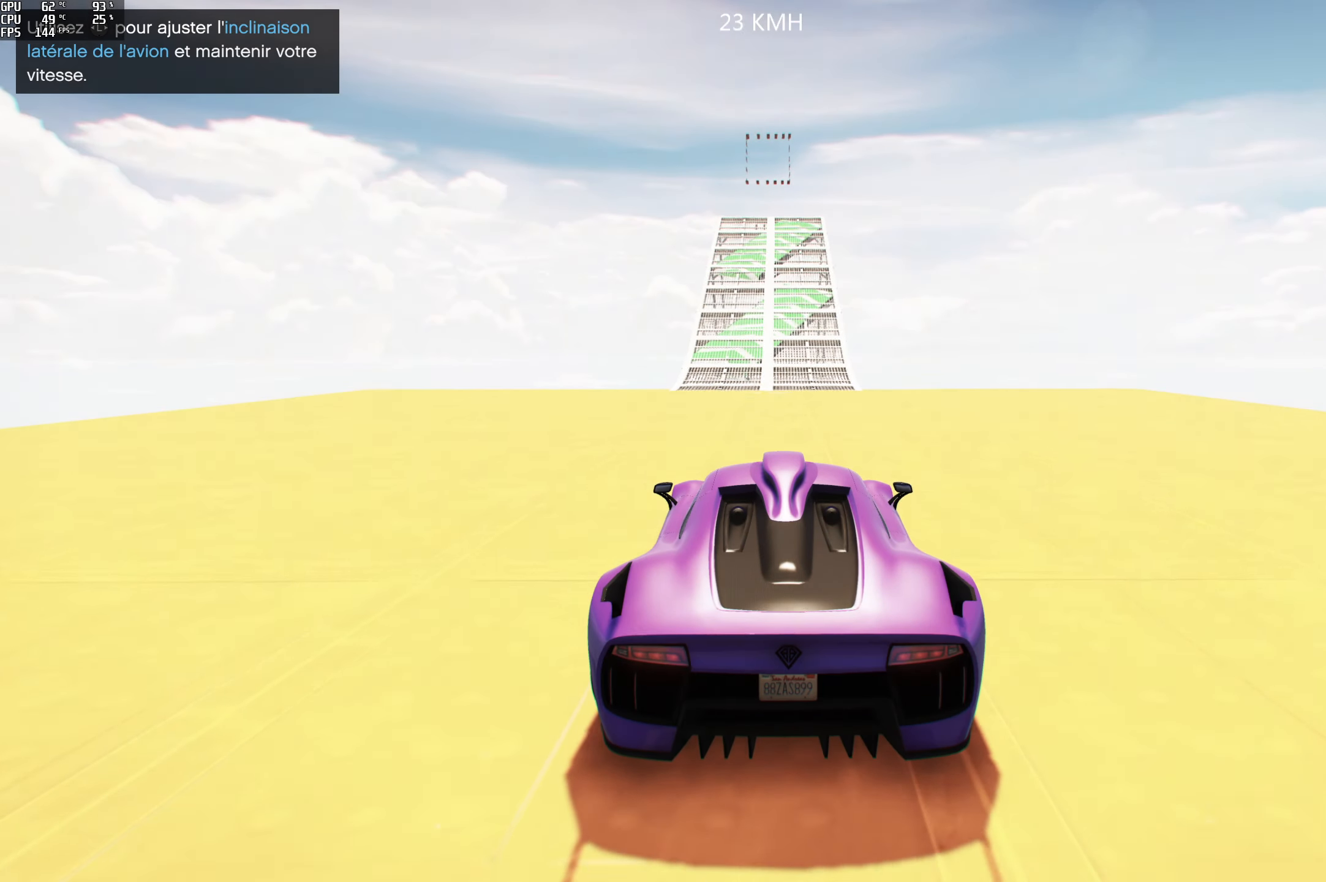
{"buttons": ["R2"], "left_stick": "center", "right_stick": "center", "events": []}
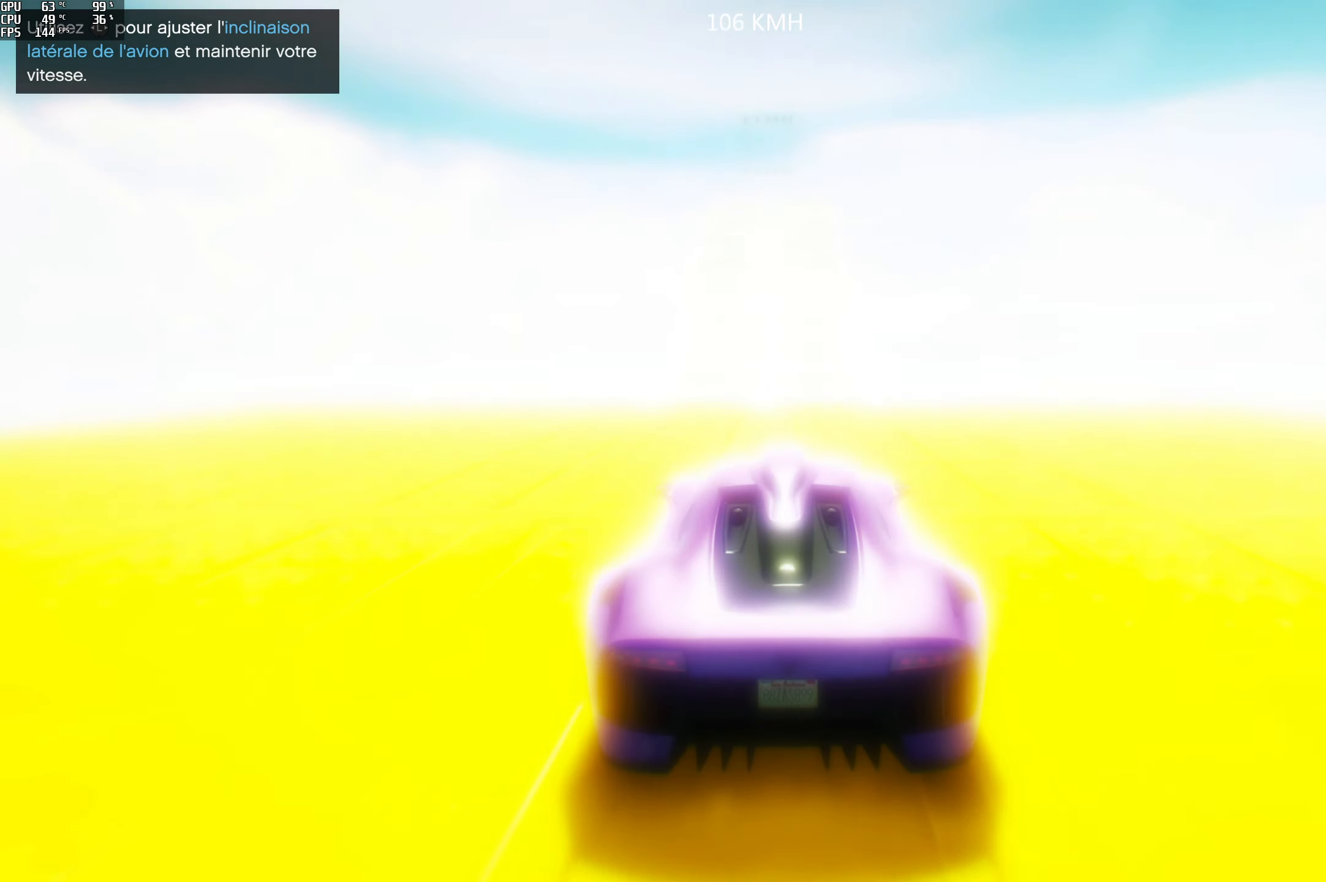
{"buttons": ["R2"], "left_stick": "center", "right_stick": "center", "events": [[167, "left_stick", "left"], [267, "left_stick", "center"]]}
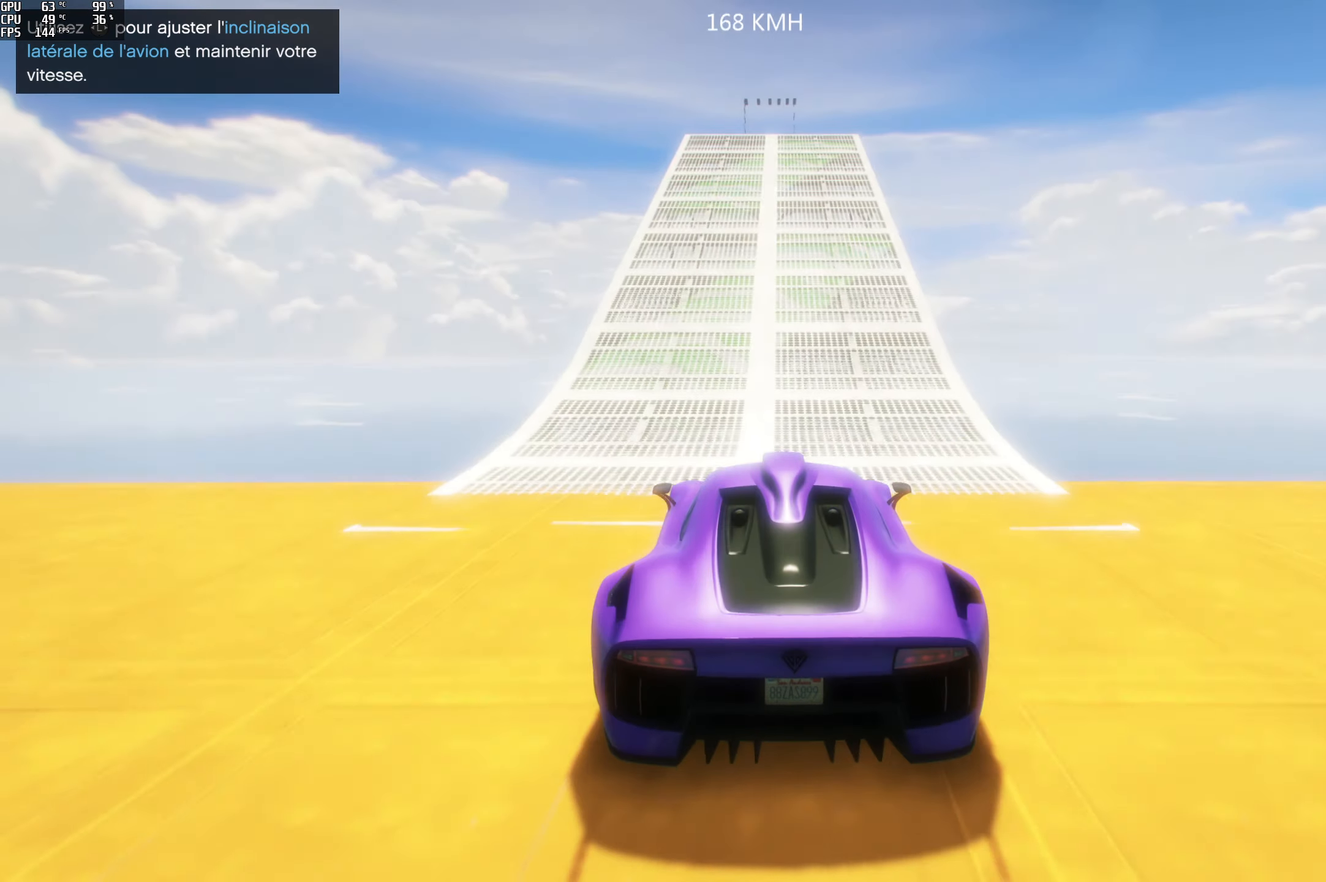
{"buttons": ["R2"], "left_stick": "right", "right_stick": "center", "events": [[500, "left_stick", "right"]]}
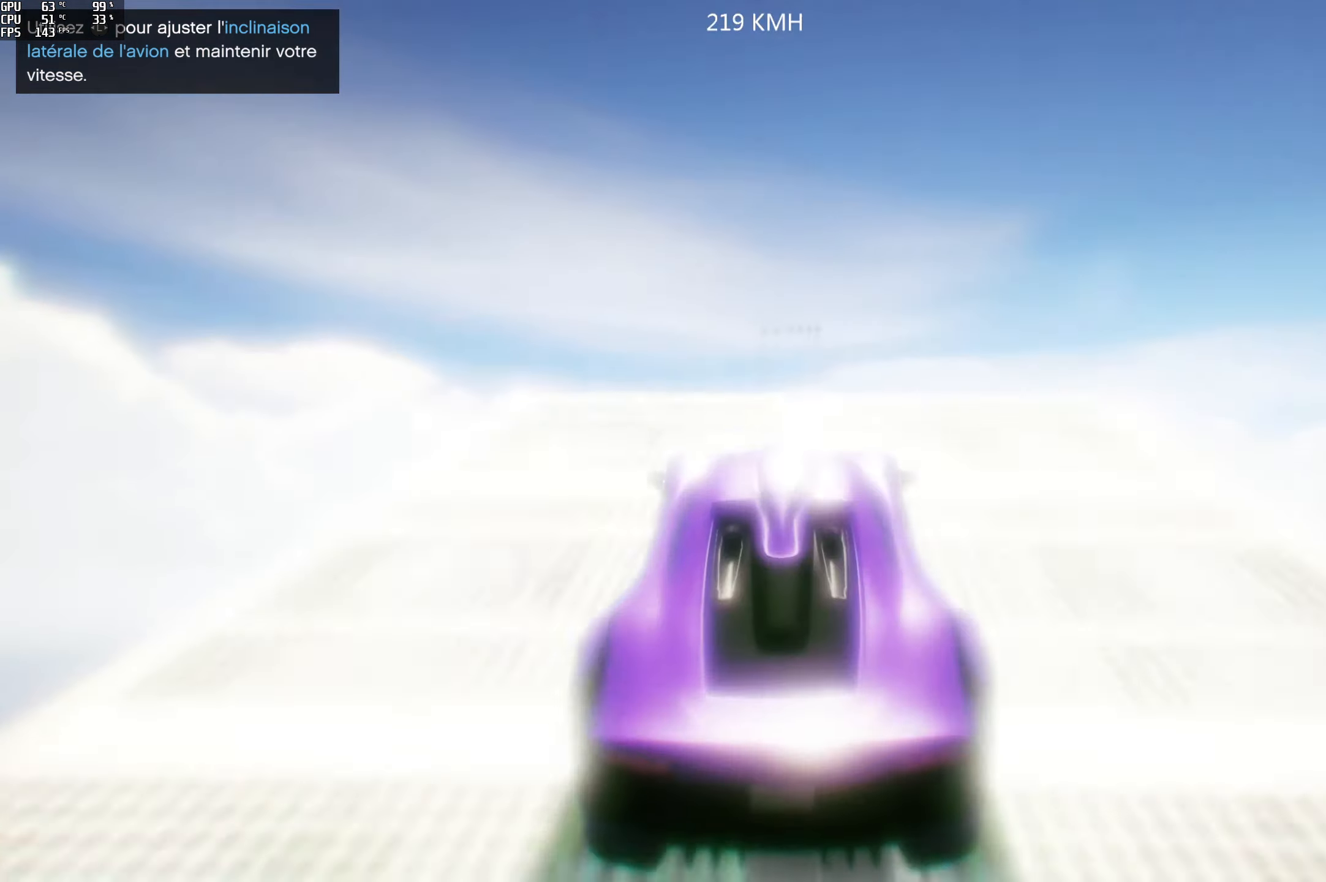
{"buttons": [], "left_stick": "down", "right_stick": "center", "events": [[117, "left_stick", "center"], [217, "R2", "up"], [367, "left_stick", "down"]]}
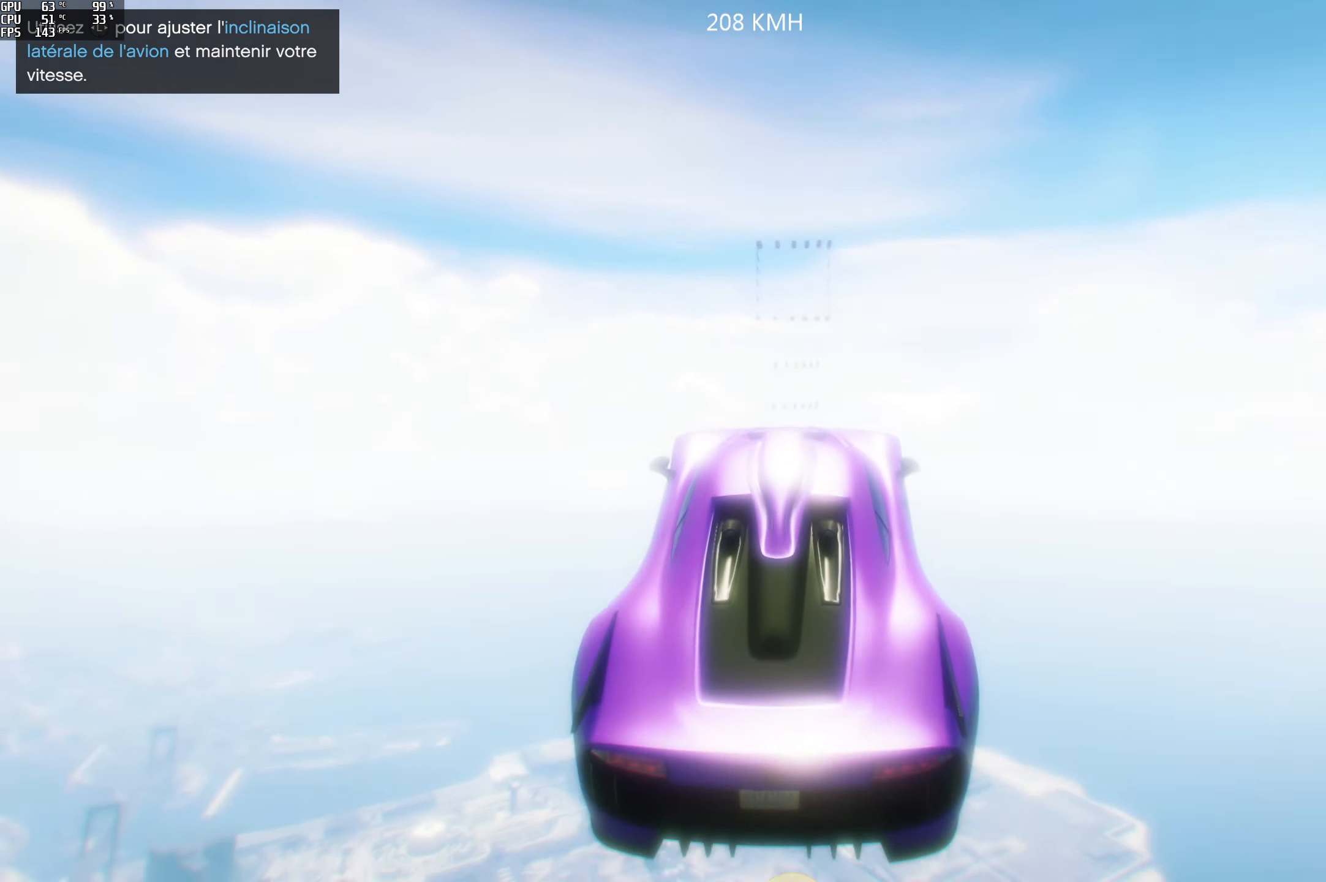
{"buttons": ["R1"], "left_stick": "down", "right_stick": "center", "events": [[83, "R1", "down"], [100, "left_stick", "down-left"], [467, "left_stick", "down"]]}
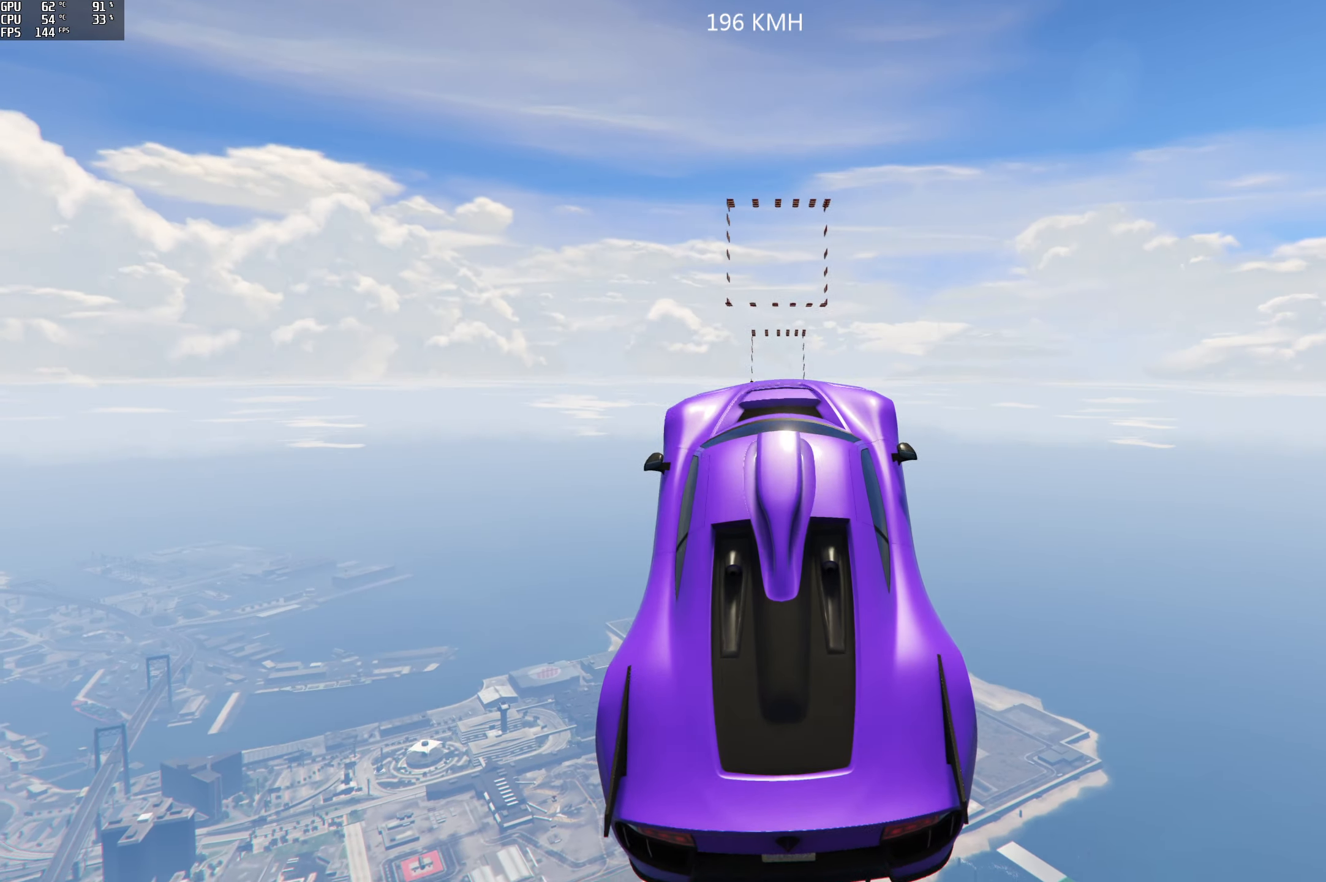
{"buttons": ["R1"], "left_stick": "down-right", "right_stick": "down", "events": [[33, "R1", "up"], [67, "left_stick", "down-right"], [317, "right_stick", "down"], [383, "R1", "down"]]}
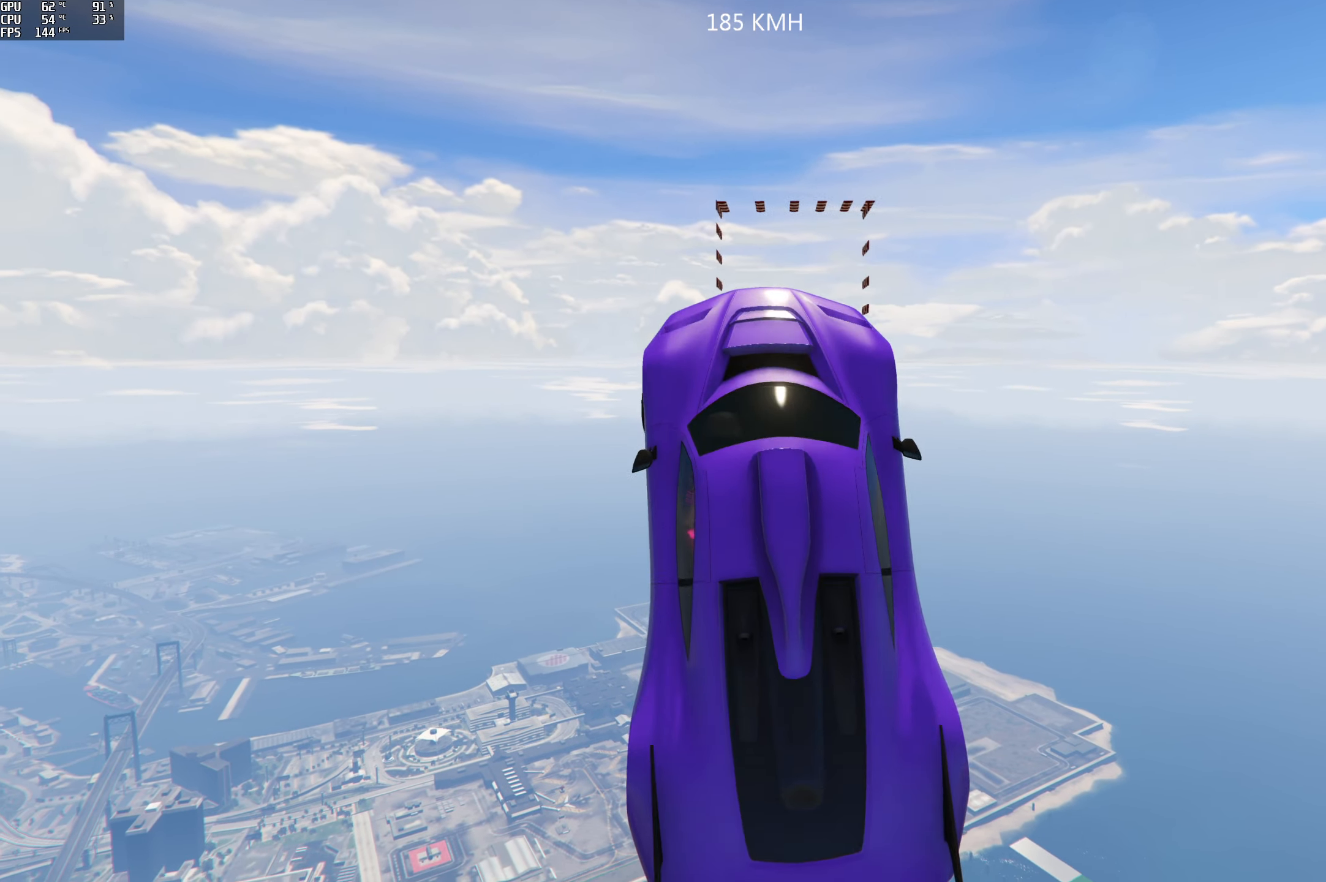
{"buttons": ["R1"], "left_stick": "right", "right_stick": "down", "events": [[100, "R1", "up"], [100, "left_stick", "down"], [300, "left_stick", "right"], [333, "R1", "down"]]}
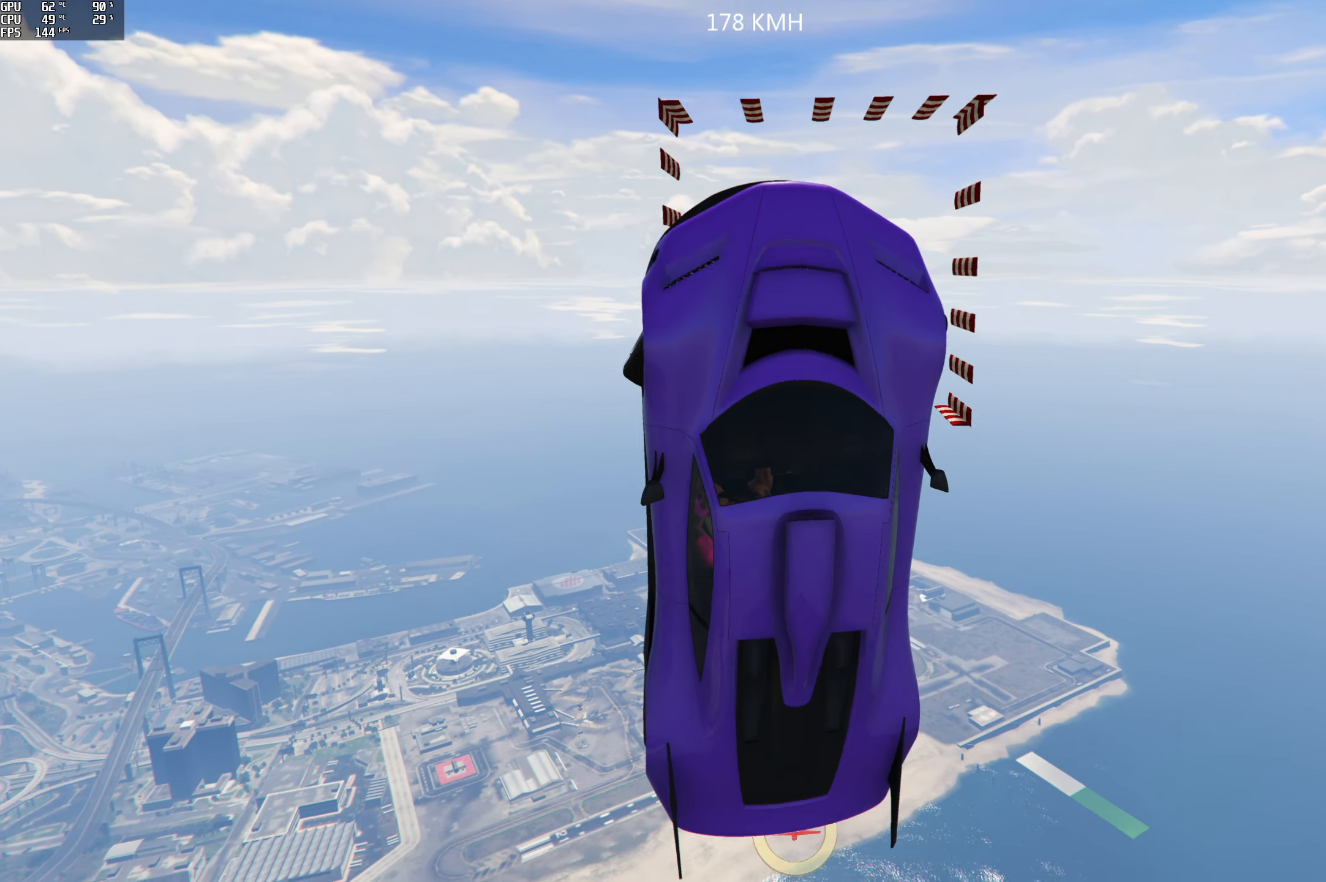
{"buttons": [], "left_stick": "up-right", "right_stick": "down", "events": [[50, "R1", "up"], [83, "left_stick", "left"], [317, "left_stick", "center"], [433, "left_stick", "up-right"]]}
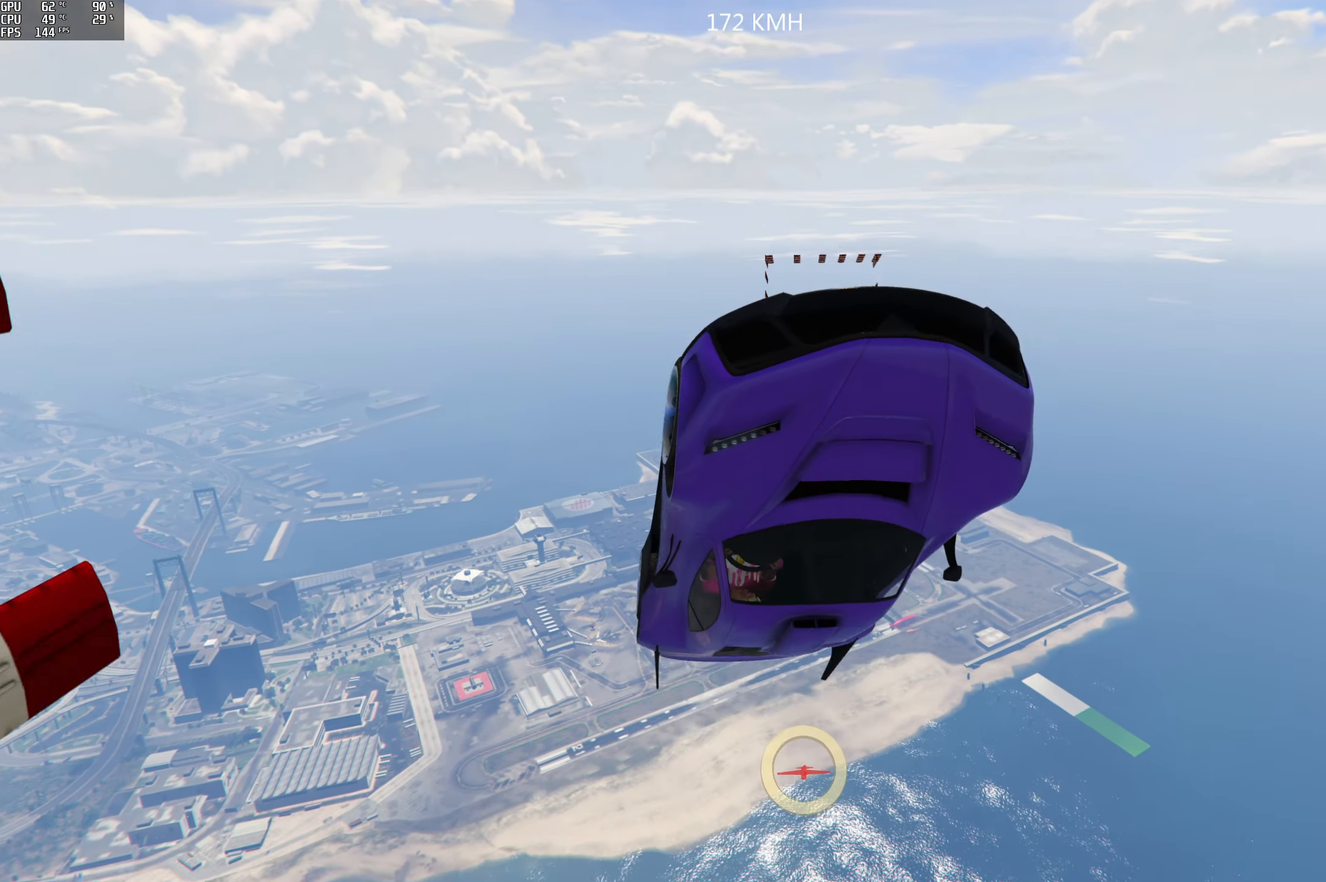
{"buttons": [], "left_stick": "center", "right_stick": "down", "events": [[100, "left_stick", "up-left"], [183, "left_stick", "left"], [400, "left_stick", "center"]]}
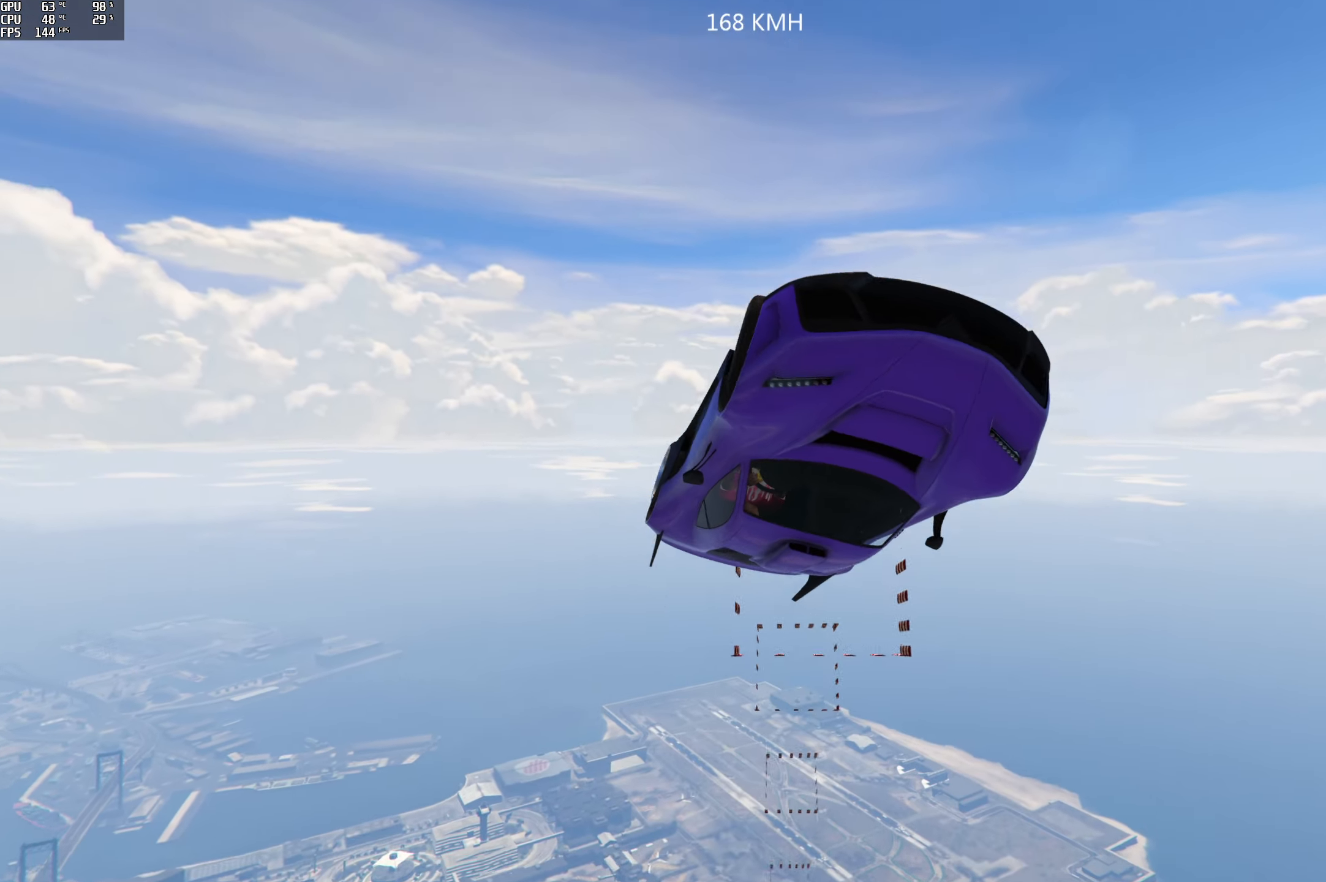
{"buttons": [], "left_stick": "left", "right_stick": "down", "events": [[33, "left_stick", "right"], [50, "R1", "down"], [317, "R1", "up"], [350, "left_stick", "left"]]}
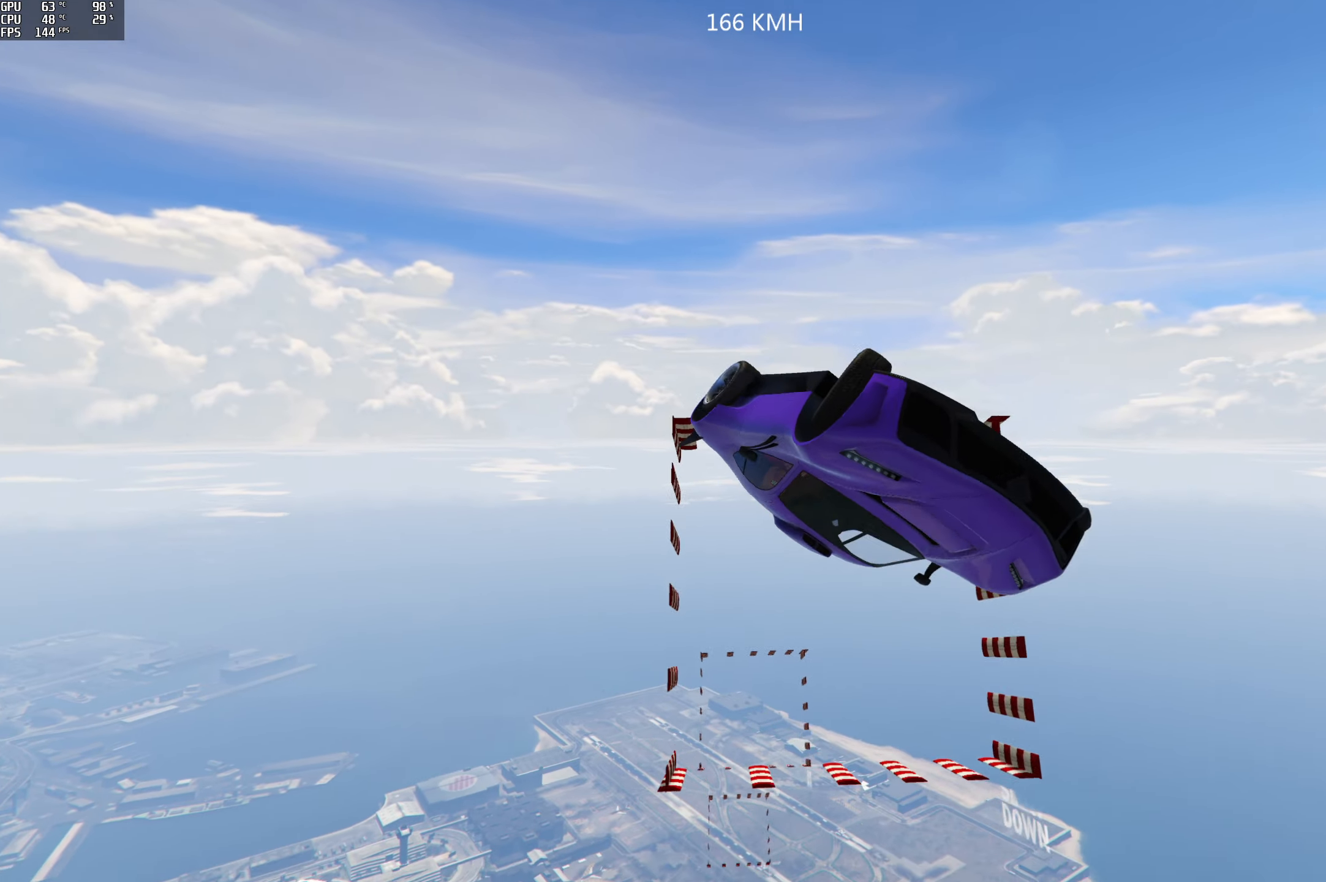
{"buttons": [], "left_stick": "down-left", "right_stick": "down", "events": [[384, "left_stick", "down-left"]]}
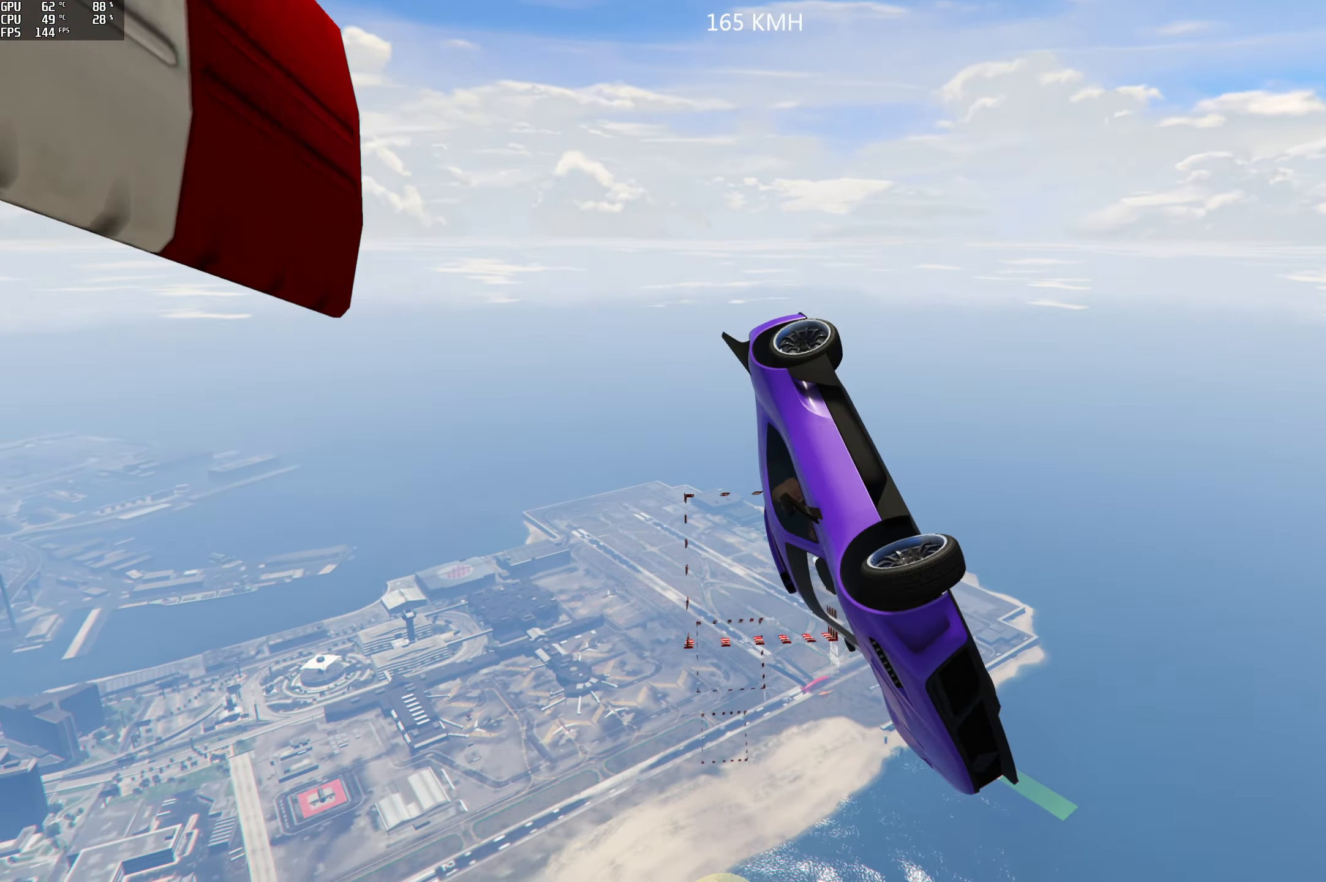
{"buttons": [], "left_stick": "up-right", "right_stick": "down", "events": [[100, "left_stick", "down"], [400, "left_stick", "center"], [450, "left_stick", "up-right"]]}